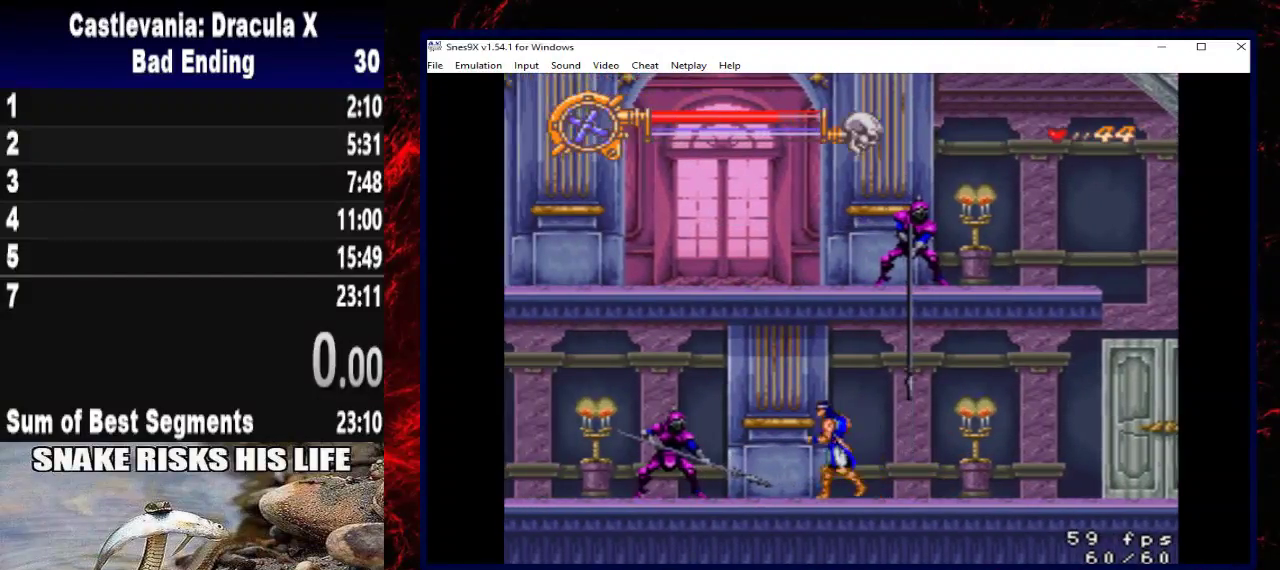
Gameplay with a controller (Xbox layout); each line is a JSON object with the inputs held at the frame after it. "events" lists button and stick changes between this image and that frame as [ms after this image, input, new state], when the widget could be followed in between. Not read: R3.
{"buttons": ["DPAD_LEFT"], "left_stick": "left", "right_stick": "center", "events": [[33, "DPAD_LEFT", "up"], [33, "left_stick", "center"], [400, "DPAD_LEFT", "down"], [400, "left_stick", "left"]]}
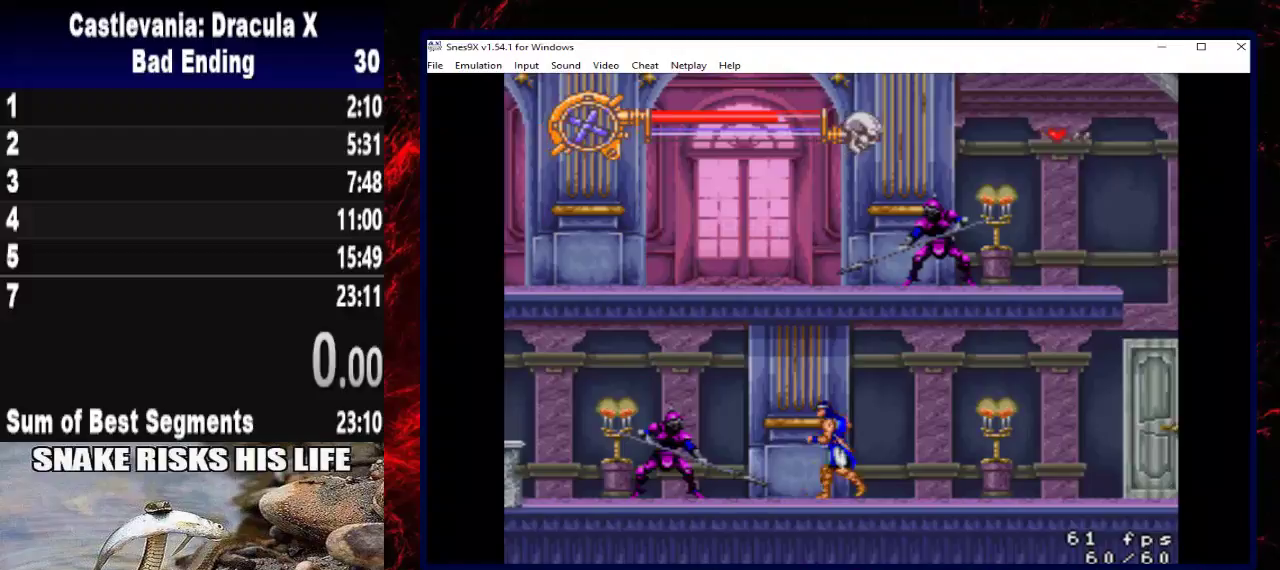
{"buttons": ["DPAD_LEFT"], "left_stick": "left", "right_stick": "center", "events": [[33, "DPAD_LEFT", "up"], [33, "left_stick", "center"], [400, "DPAD_LEFT", "down"], [400, "left_stick", "left"]]}
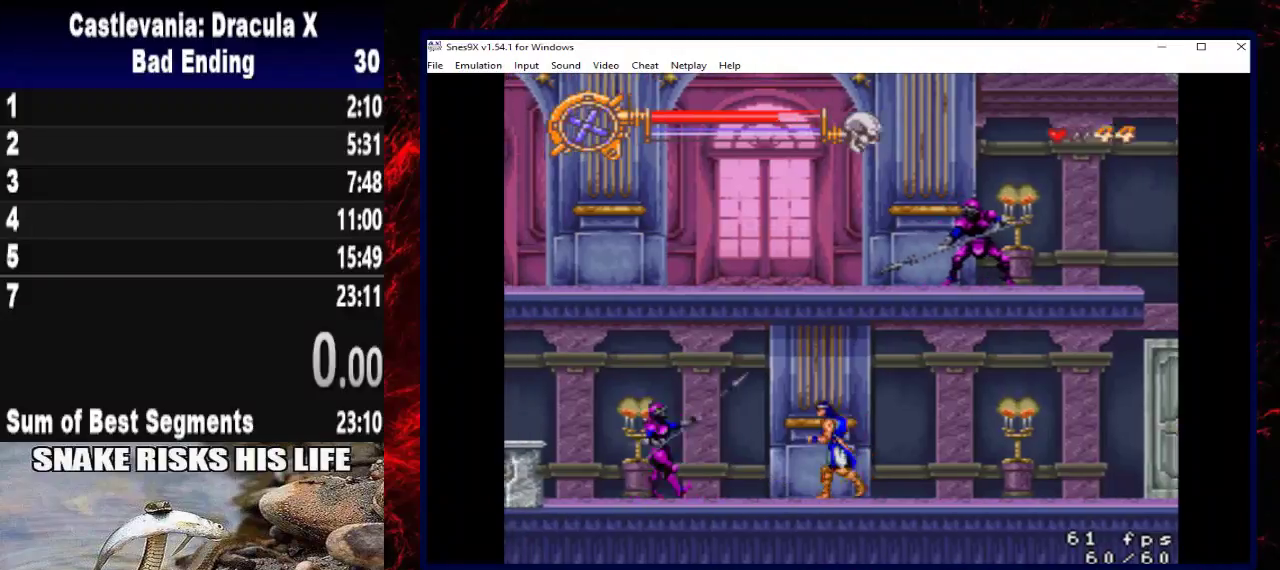
{"buttons": [], "left_stick": "center", "right_stick": "center", "events": [[67, "DPAD_LEFT", "up"], [67, "left_stick", "center"], [300, "DPAD_LEFT", "down"], [300, "left_stick", "left"], [433, "DPAD_LEFT", "up"], [433, "left_stick", "center"]]}
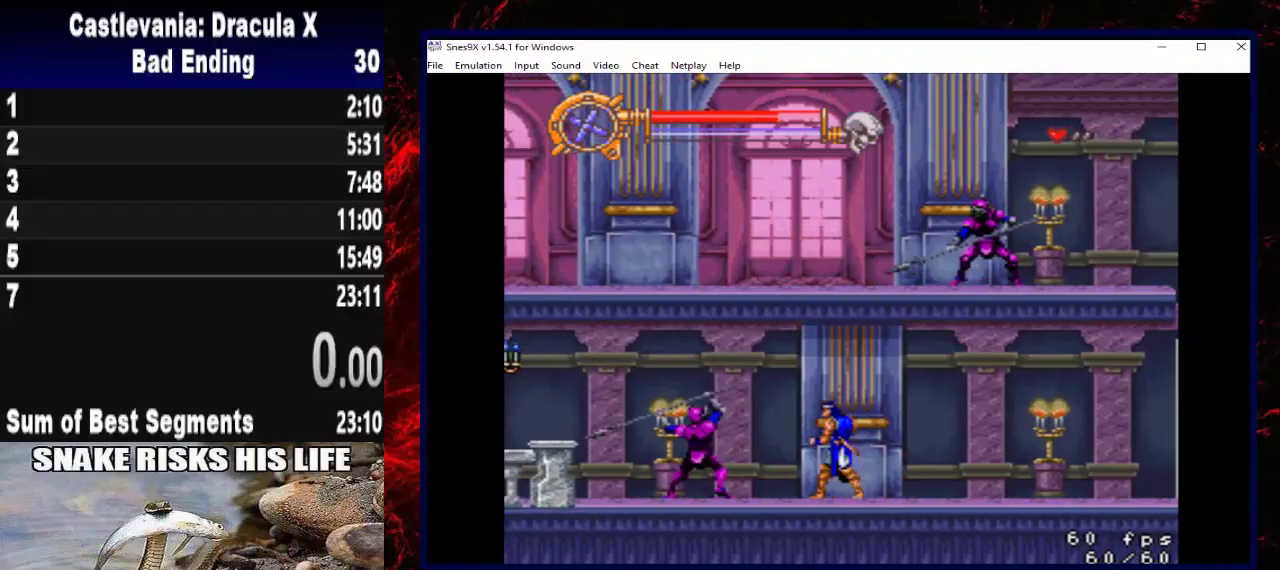
{"buttons": ["A"], "left_stick": "center", "right_stick": "center", "events": [[67, "A", "down"], [167, "A", "up"], [233, "A", "down"]]}
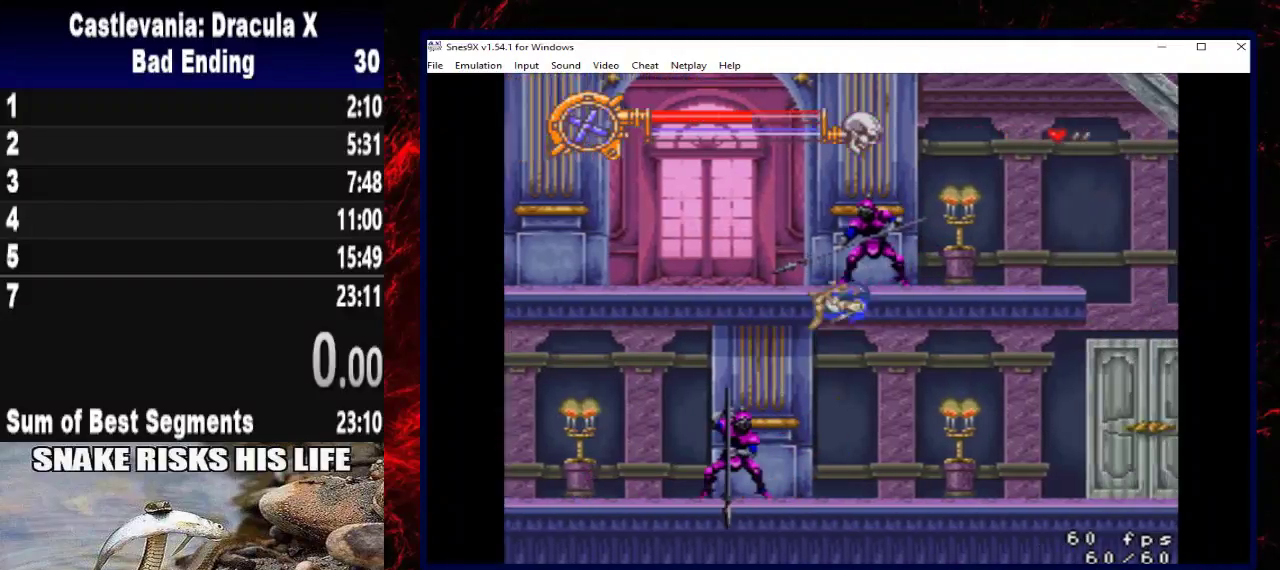
{"buttons": [], "left_stick": "center", "right_stick": "center", "events": [[100, "A", "up"]]}
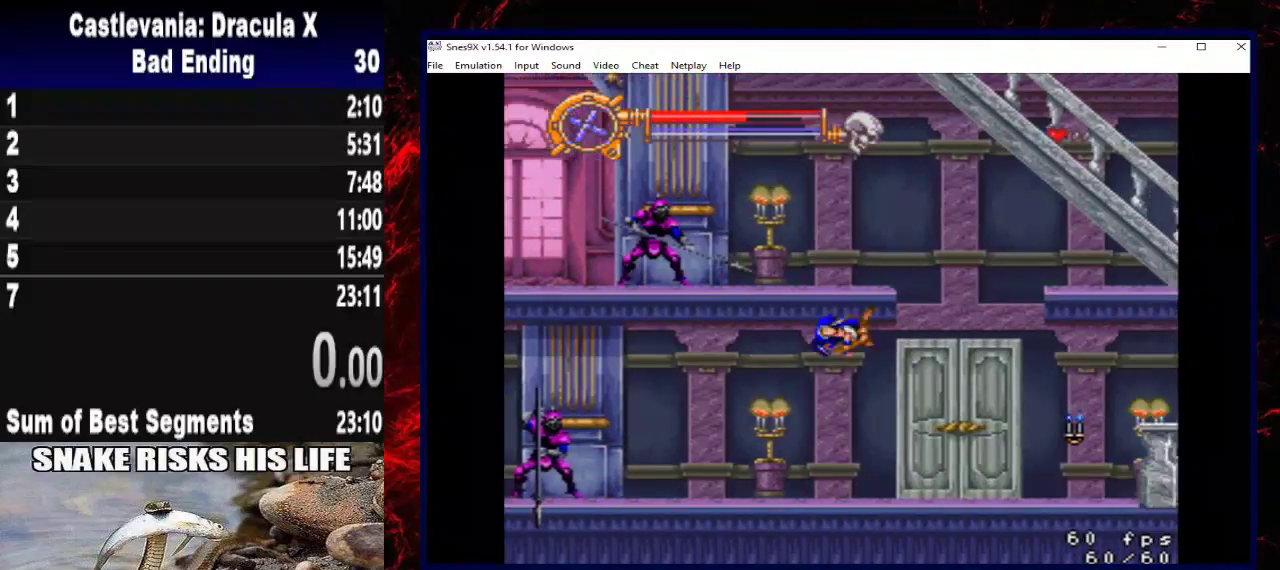
{"buttons": [], "left_stick": "center", "right_stick": "center", "events": []}
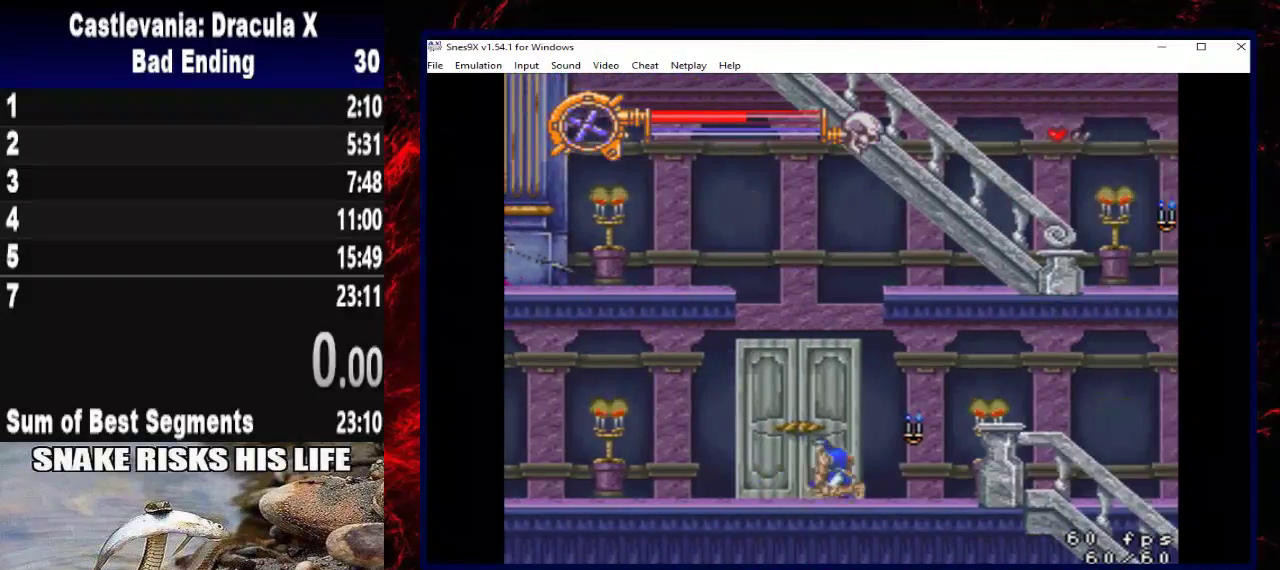
{"buttons": [], "left_stick": "center", "right_stick": "center", "events": []}
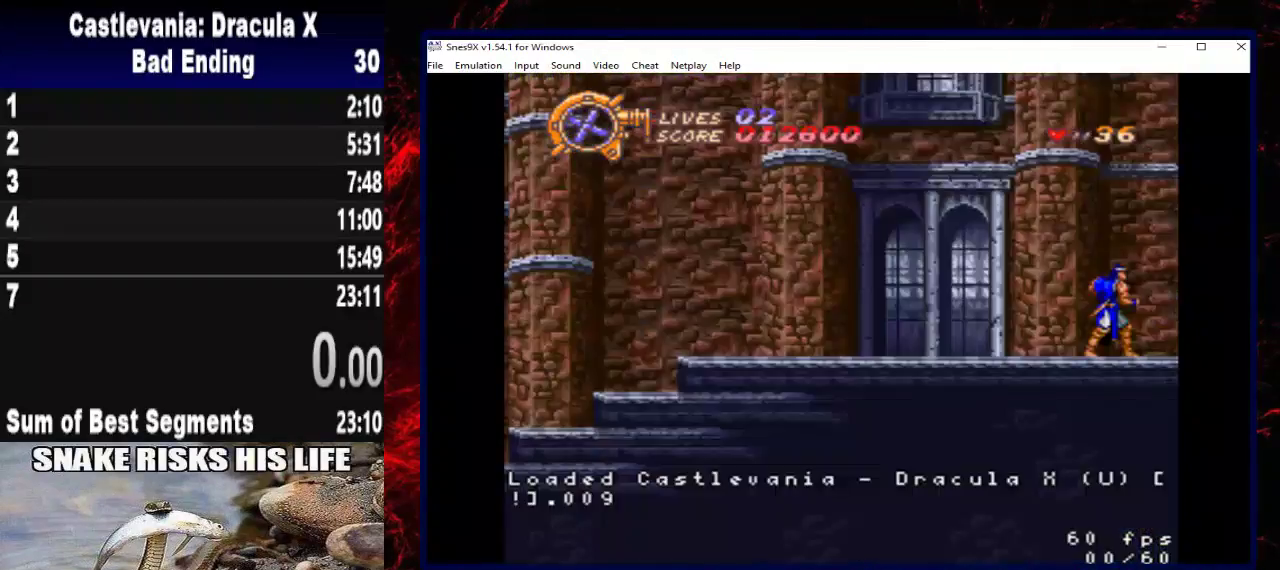
{"buttons": ["DPAD_RIGHT", "START"], "left_stick": "right", "right_stick": "center", "events": [[467, "START", "down"], [500, "DPAD_RIGHT", "down"], [500, "left_stick", "right"]]}
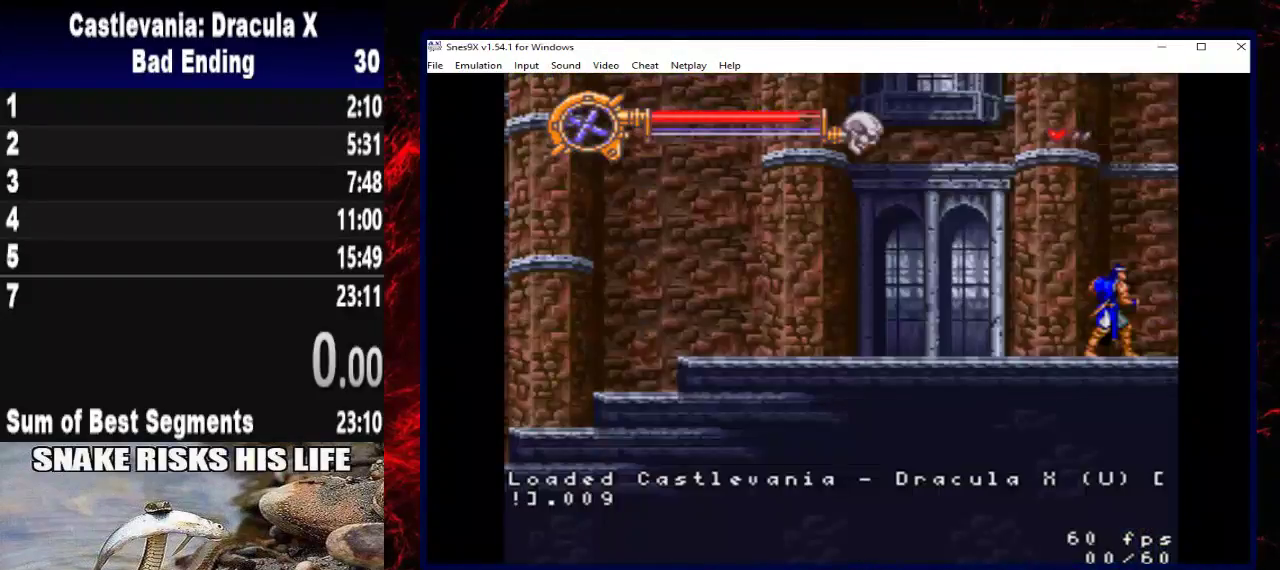
{"buttons": ["DPAD_RIGHT"], "left_stick": "right", "right_stick": "center", "events": [[100, "START", "up"]]}
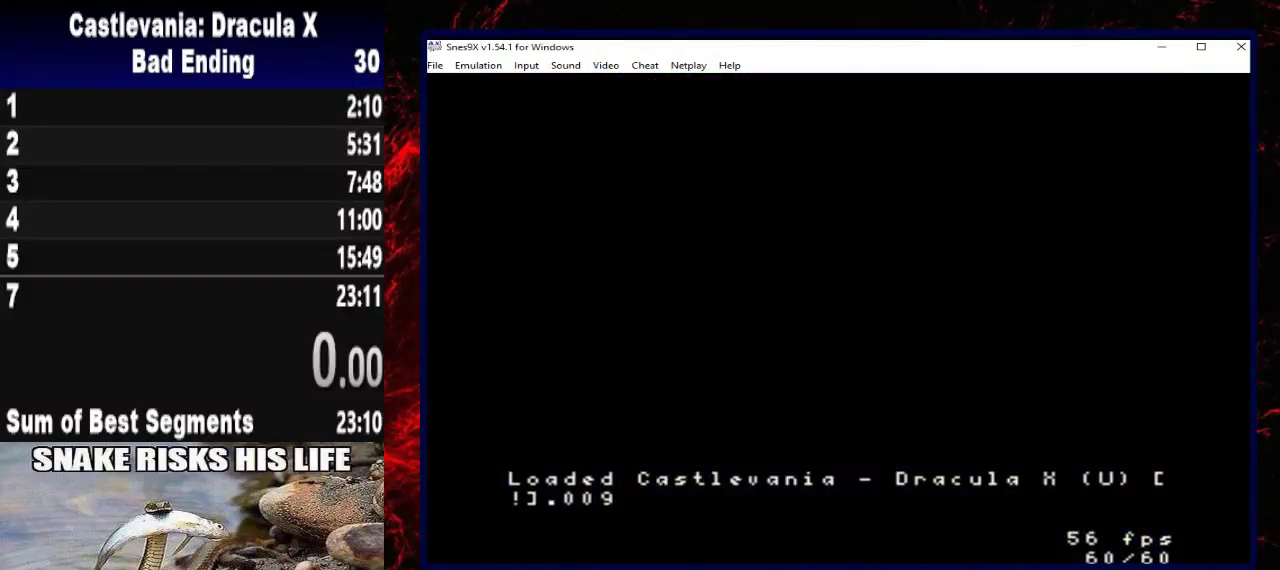
{"buttons": ["DPAD_RIGHT"], "left_stick": "right", "right_stick": "center", "events": []}
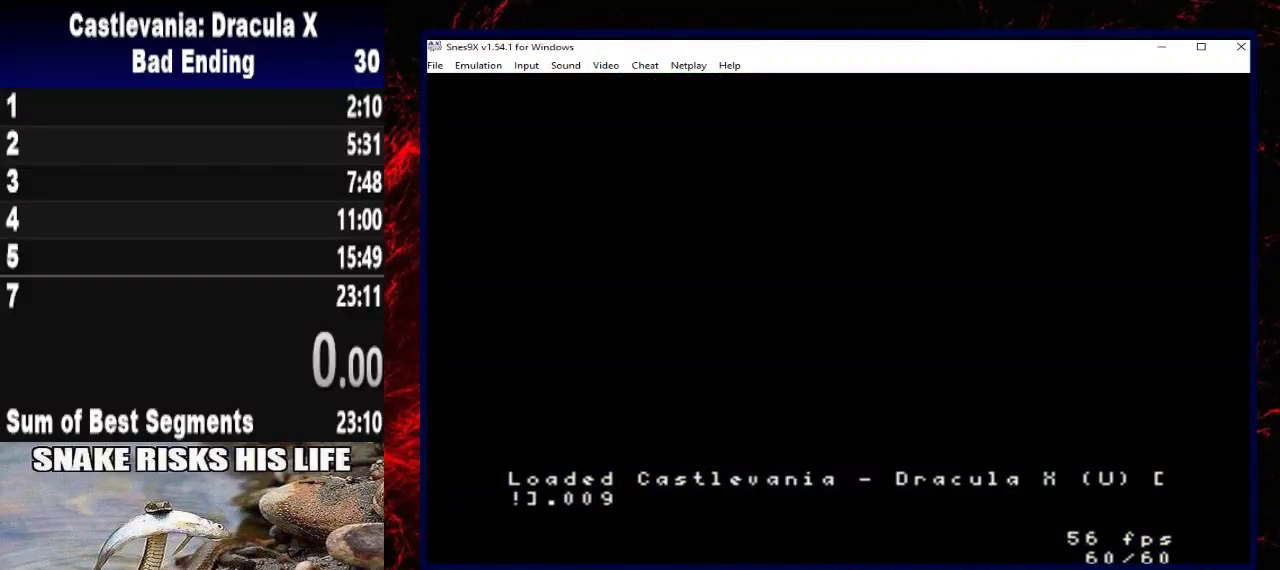
{"buttons": ["DPAD_RIGHT"], "left_stick": "right", "right_stick": "center", "events": []}
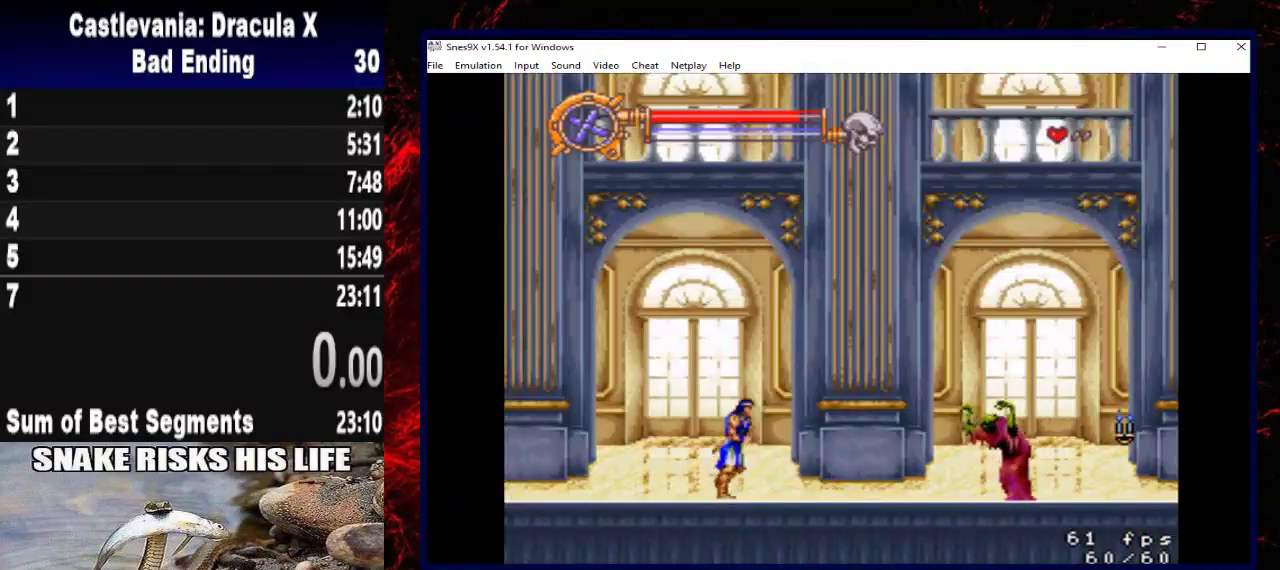
{"buttons": ["DPAD_RIGHT"], "left_stick": "right", "right_stick": "center", "events": []}
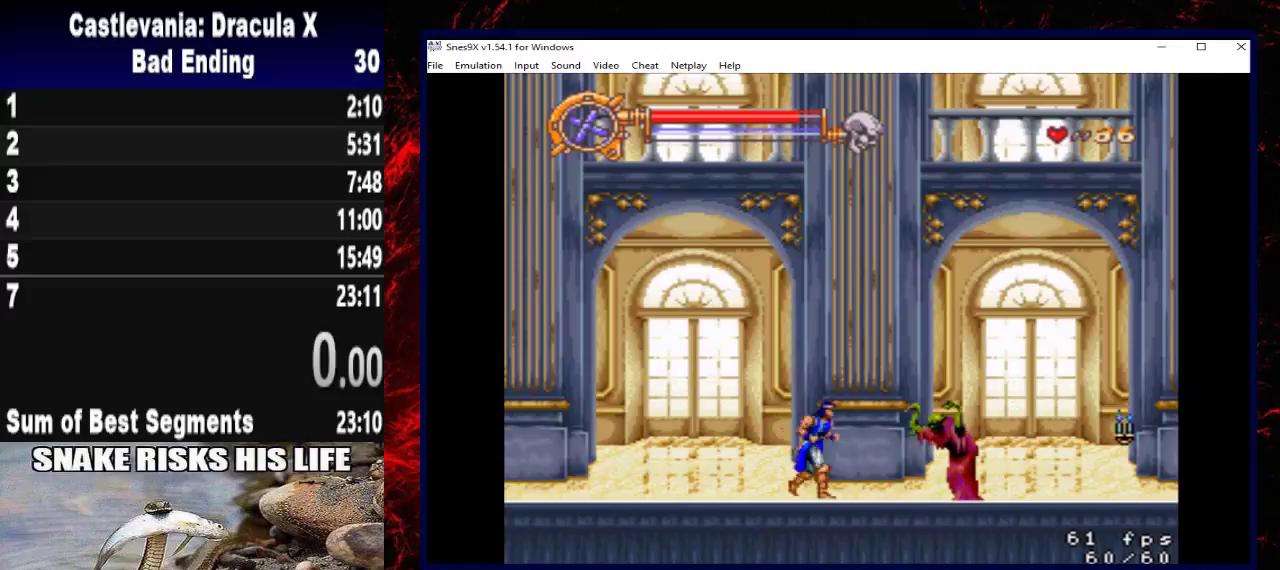
{"buttons": ["DPAD_RIGHT"], "left_stick": "right", "right_stick": "center", "events": [[67, "A", "down"], [267, "A", "up"]]}
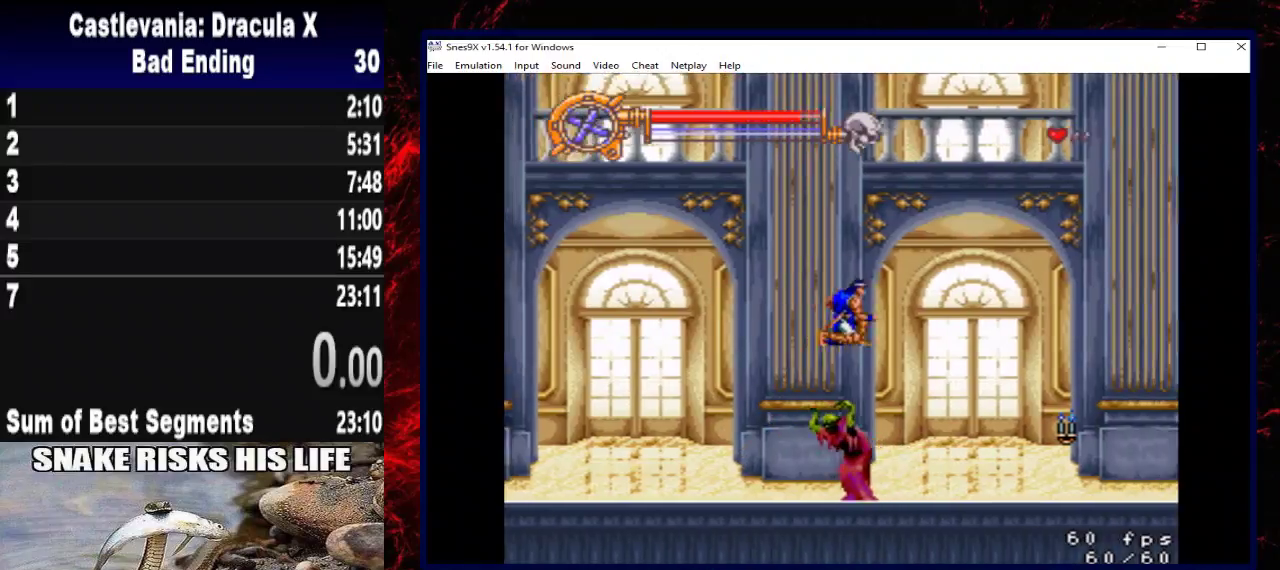
{"buttons": ["A", "DPAD_RIGHT"], "left_stick": "right", "right_stick": "center", "events": [[100, "X", "down"], [333, "X", "up"], [500, "A", "down"]]}
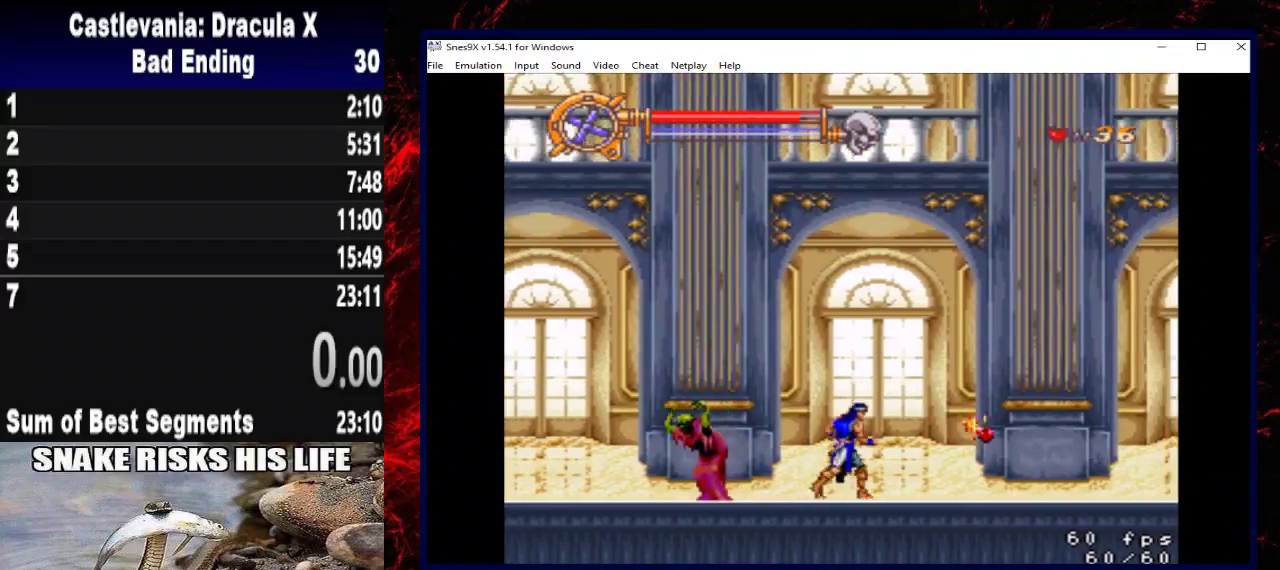
{"buttons": ["DPAD_RIGHT"], "left_stick": "right", "right_stick": "center", "events": [[167, "A", "up"]]}
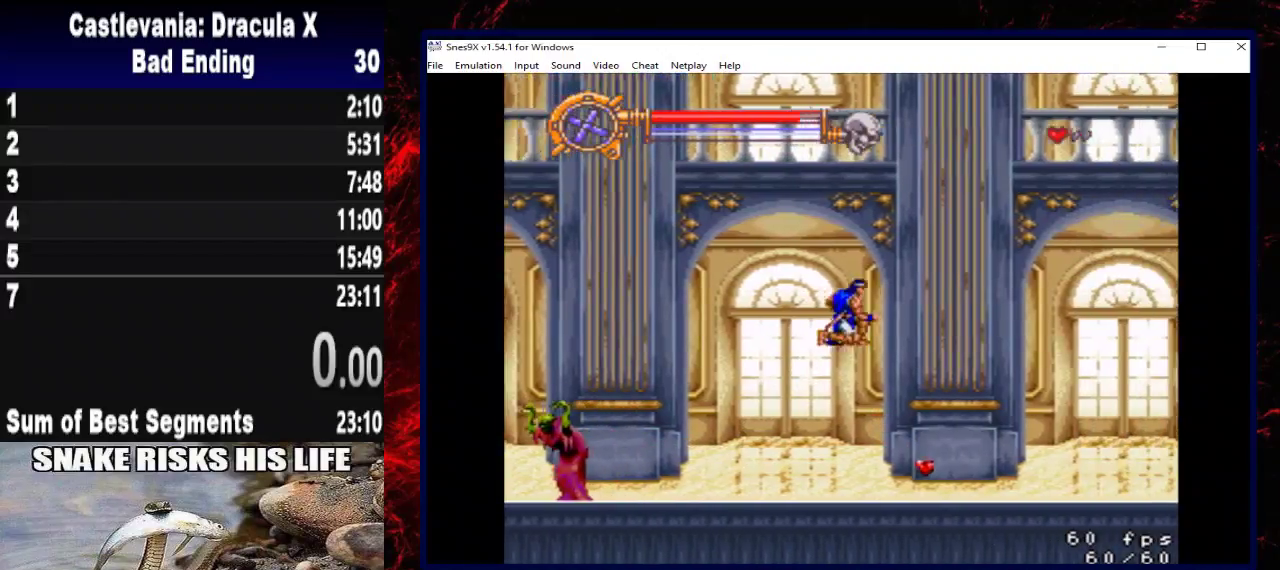
{"buttons": ["A", "DPAD_RIGHT"], "left_stick": "right", "right_stick": "center", "events": [[467, "A", "down"]]}
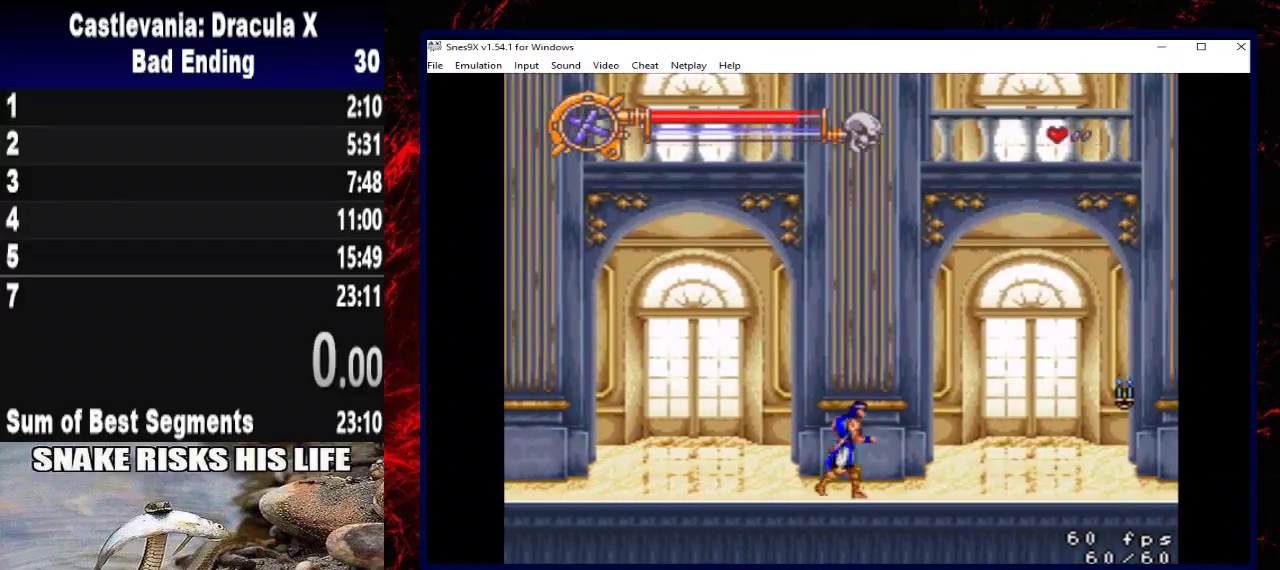
{"buttons": ["DPAD_RIGHT"], "left_stick": "right", "right_stick": "center", "events": [[267, "A", "up"]]}
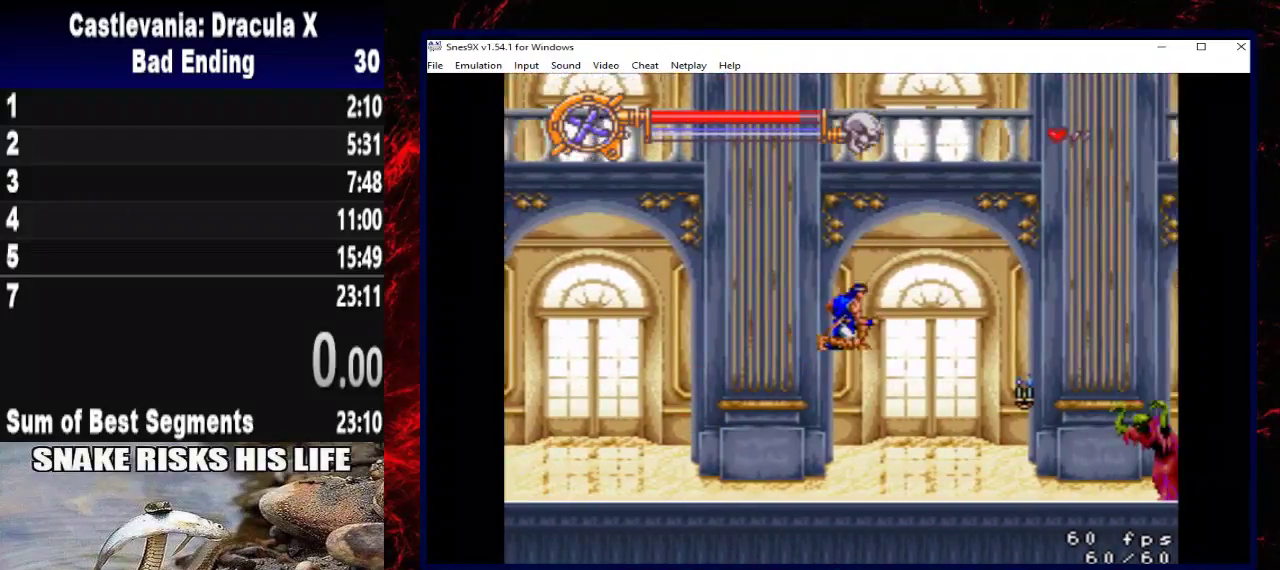
{"buttons": ["DPAD_RIGHT"], "left_stick": "right", "right_stick": "center", "events": [[167, "X", "down"], [433, "X", "up"]]}
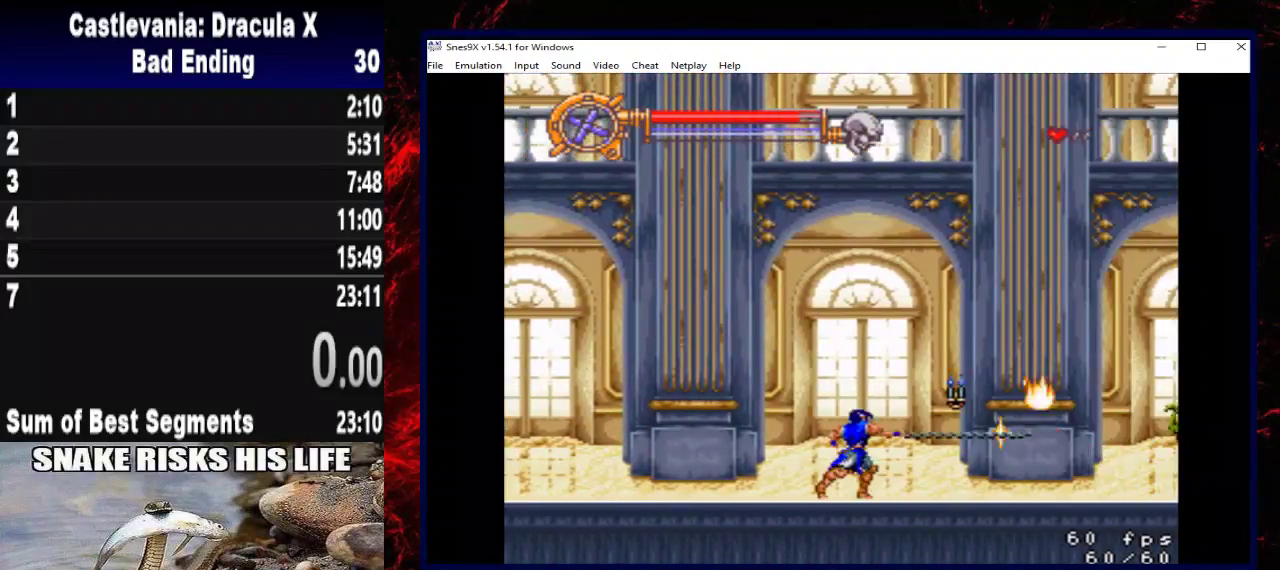
{"buttons": ["DPAD_RIGHT"], "left_stick": "right", "right_stick": "center", "events": []}
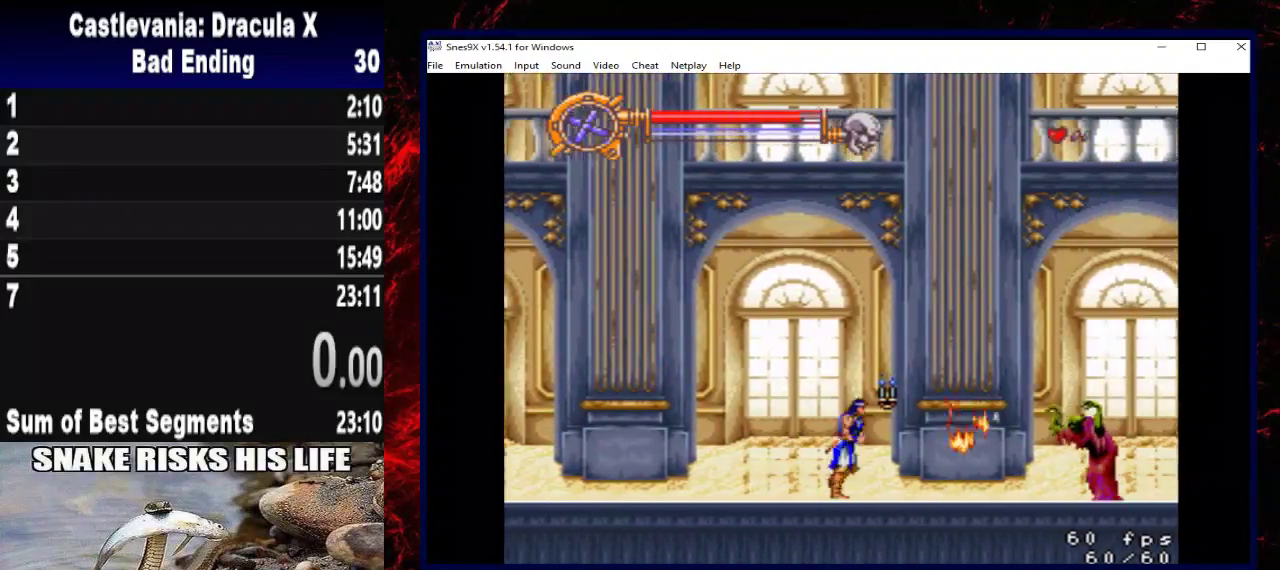
{"buttons": ["A", "DPAD_RIGHT"], "left_stick": "right", "right_stick": "center", "events": [[367, "A", "down"]]}
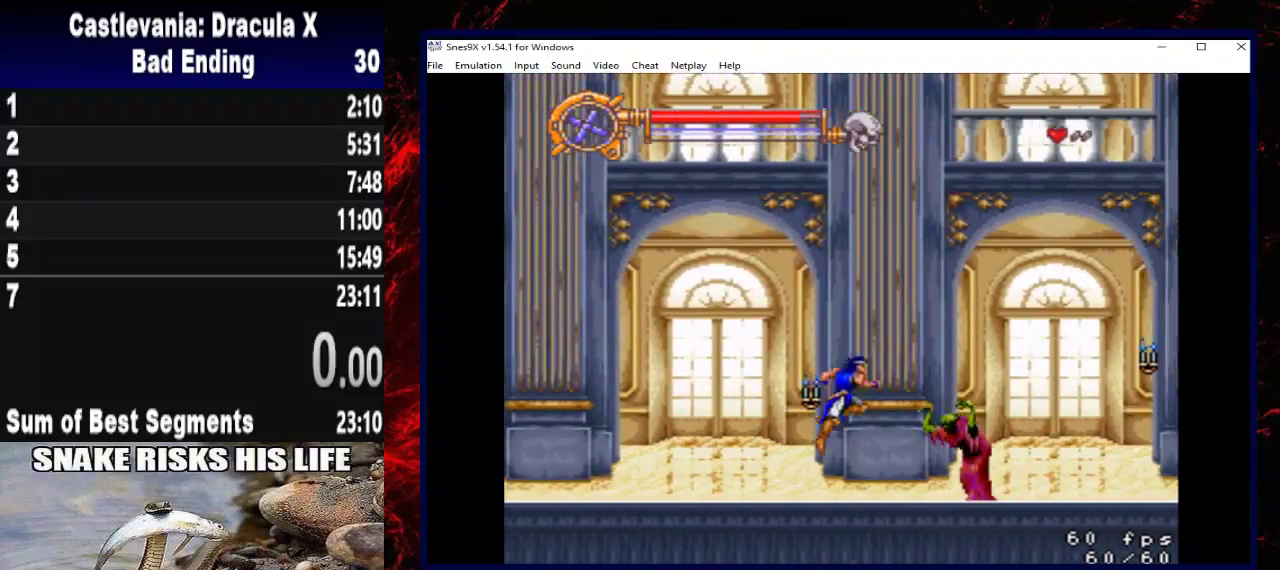
{"buttons": ["DPAD_RIGHT"], "left_stick": "right", "right_stick": "center", "events": [[100, "A", "up"], [300, "X", "down"], [500, "X", "up"]]}
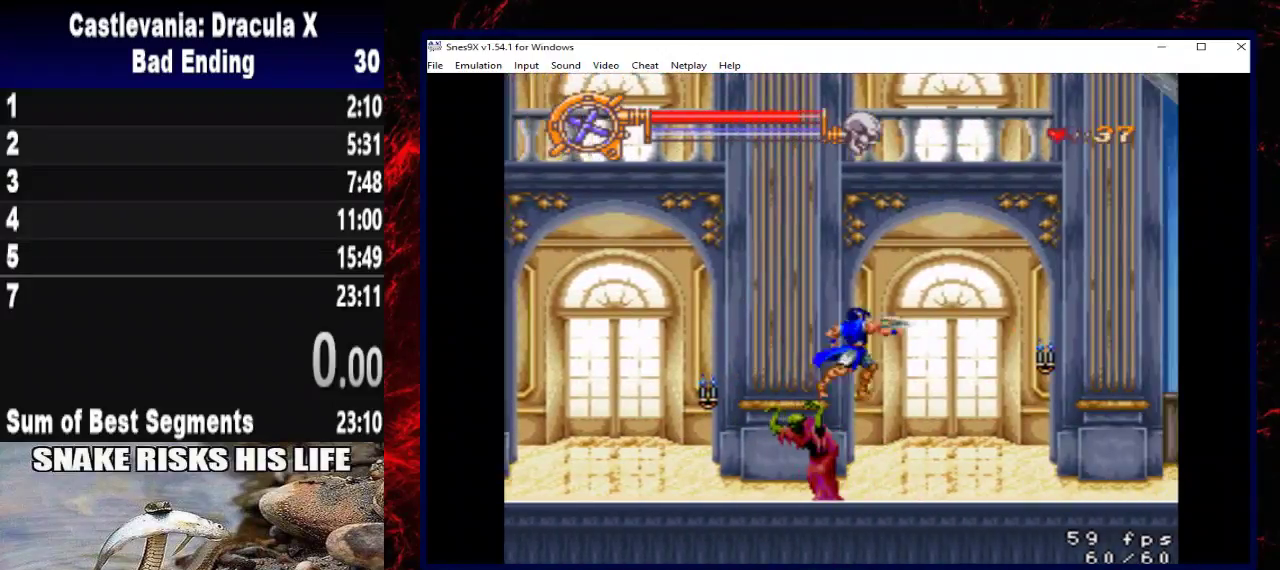
{"buttons": ["DPAD_RIGHT"], "left_stick": "right", "right_stick": "center", "events": [[333, "A", "down"], [500, "A", "up"]]}
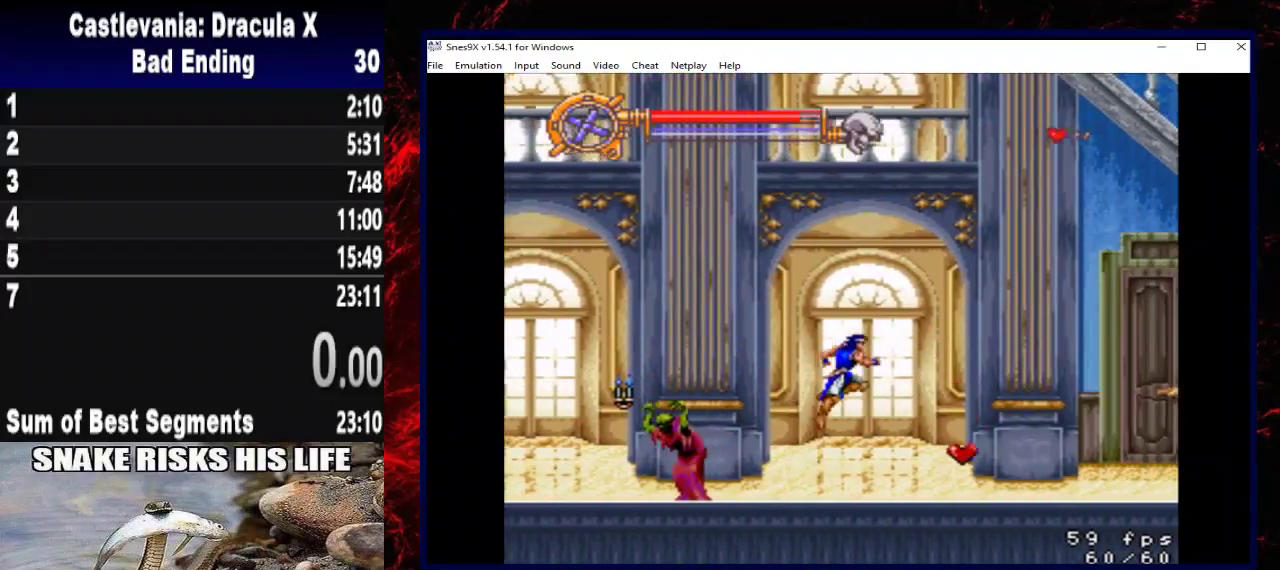
{"buttons": ["DPAD_RIGHT"], "left_stick": "right", "right_stick": "center", "events": []}
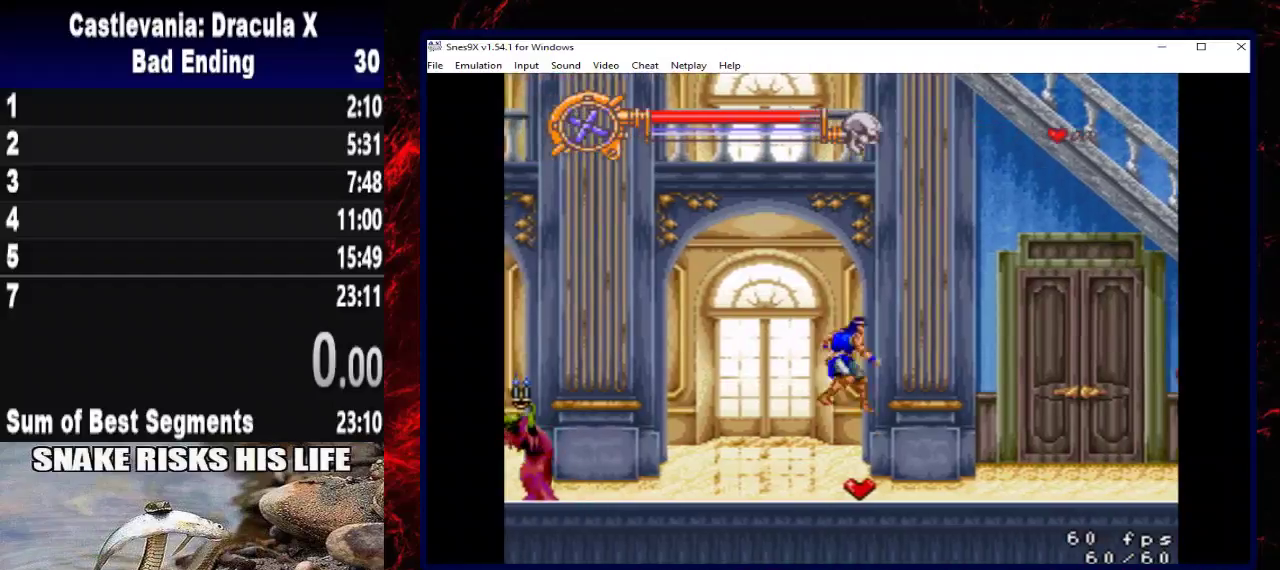
{"buttons": ["A", "DPAD_RIGHT"], "left_stick": "right", "right_stick": "center", "events": [[300, "A", "down"]]}
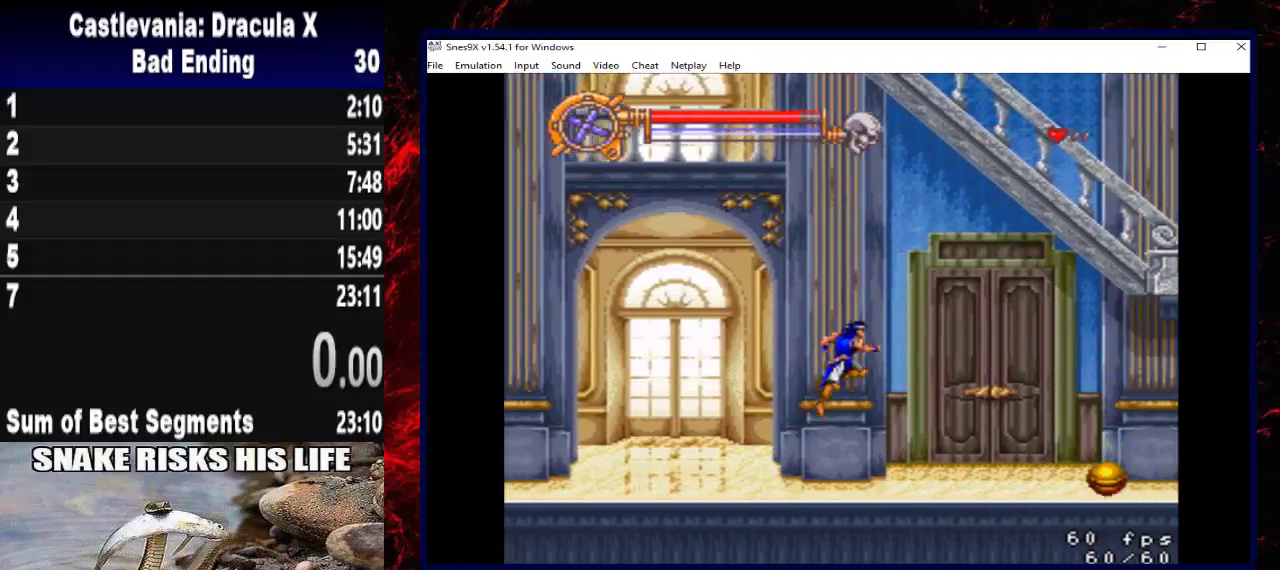
{"buttons": ["DPAD_RIGHT"], "left_stick": "right", "right_stick": "center", "events": [[100, "A", "up"]]}
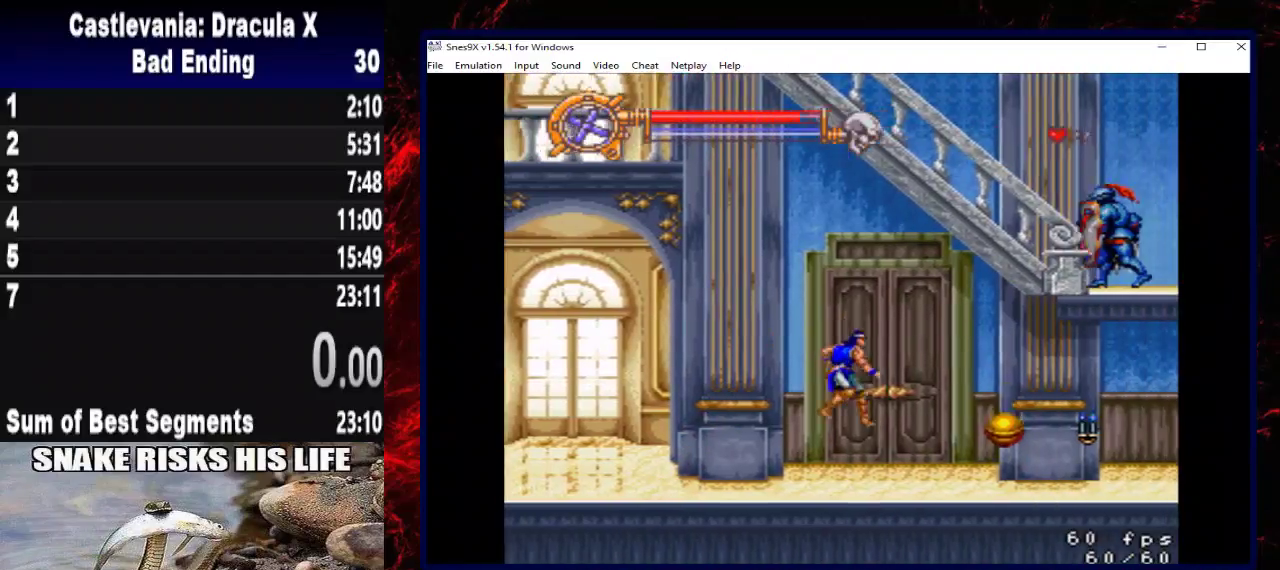
{"buttons": ["A", "DPAD_RIGHT"], "left_stick": "right", "right_stick": "center", "events": [[400, "A", "down"]]}
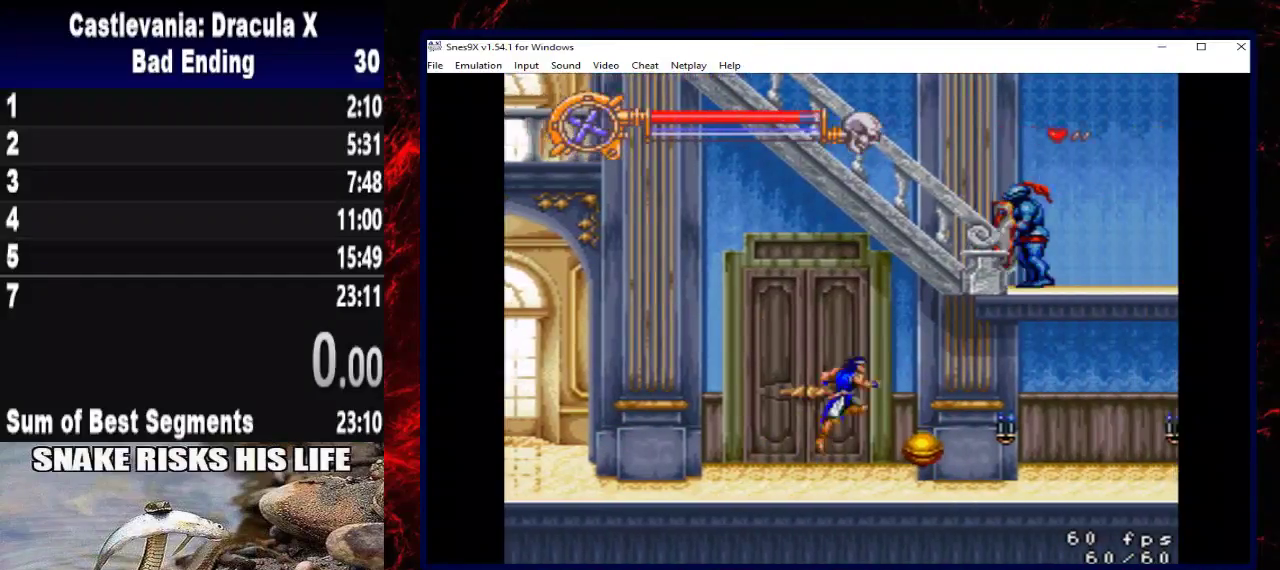
{"buttons": ["X", "DPAD_RIGHT"], "left_stick": "right", "right_stick": "center", "events": [[67, "A", "up"], [400, "X", "down"]]}
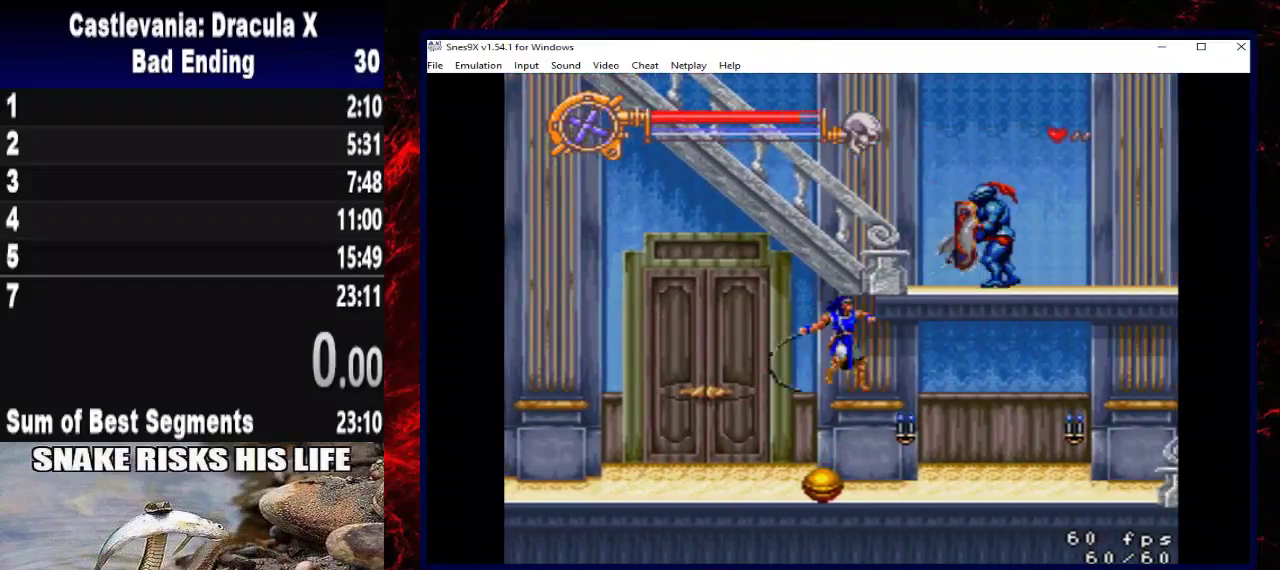
{"buttons": ["DPAD_RIGHT"], "left_stick": "right", "right_stick": "center", "events": [[133, "X", "up"], [400, "A", "down"], [500, "A", "up"]]}
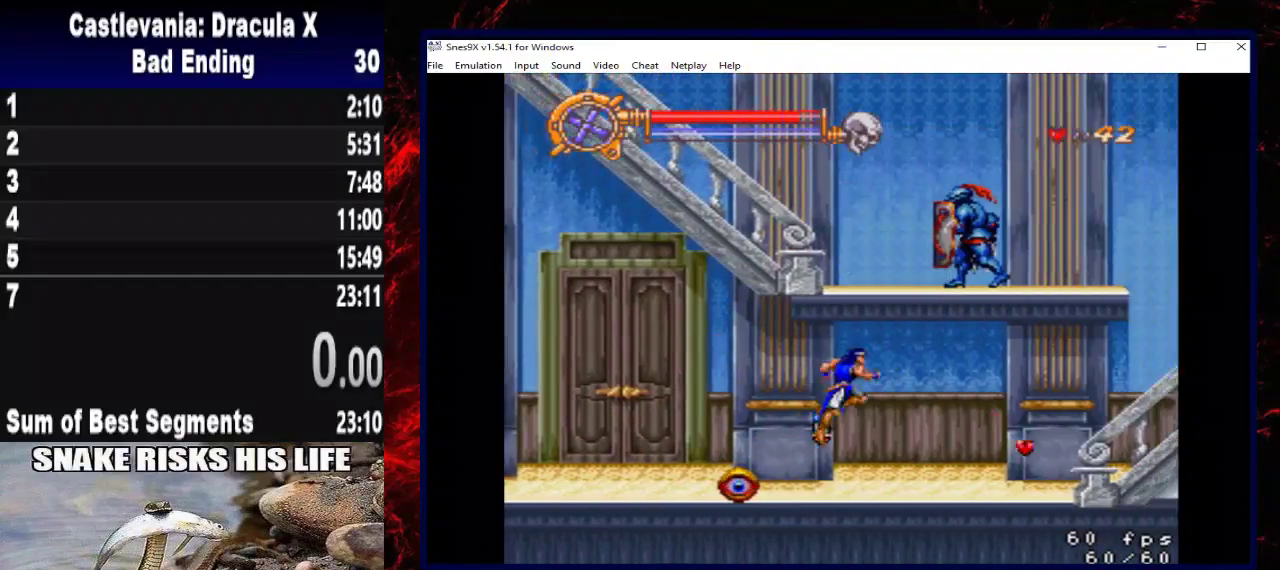
{"buttons": ["DPAD_RIGHT"], "left_stick": "right", "right_stick": "center", "events": []}
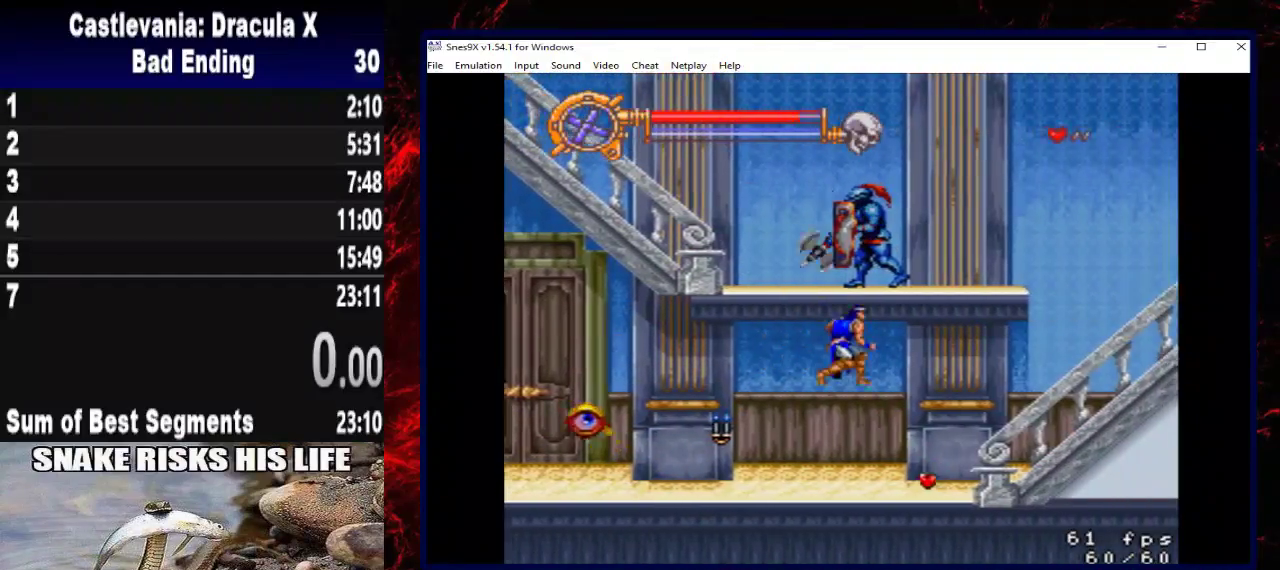
{"buttons": ["A", "DPAD_RIGHT"], "left_stick": "right", "right_stick": "center", "events": [[433, "A", "down"]]}